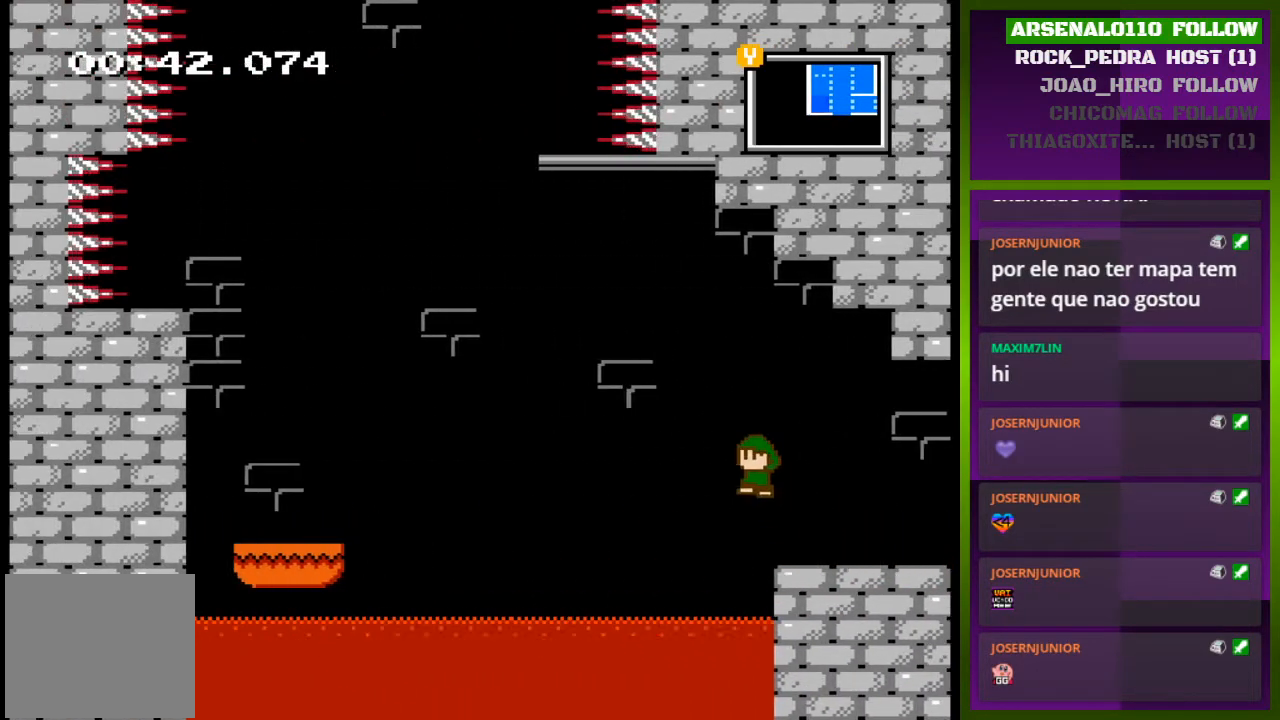
Gameplay with a controller (PlayStation layout); each line is a JSON object with the inputs held at the frame after it. "events" lists button and stick changes between this image and that frame as [ms after this image, input, new state], when the widget could be followed in between. Not read: left_stick right_stick.
{"buttons": [], "events": [[200, "CROSS", "up"], [433, "DPAD_LEFT", "up"]]}
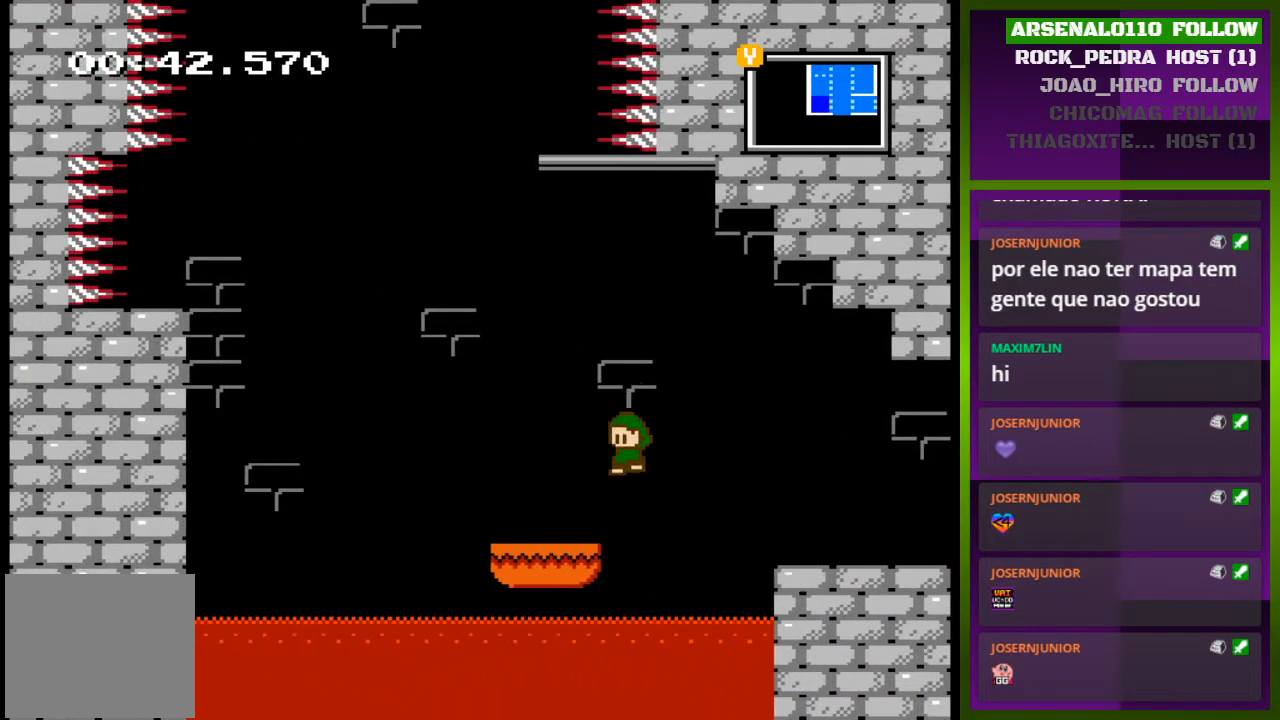
{"buttons": [], "events": []}
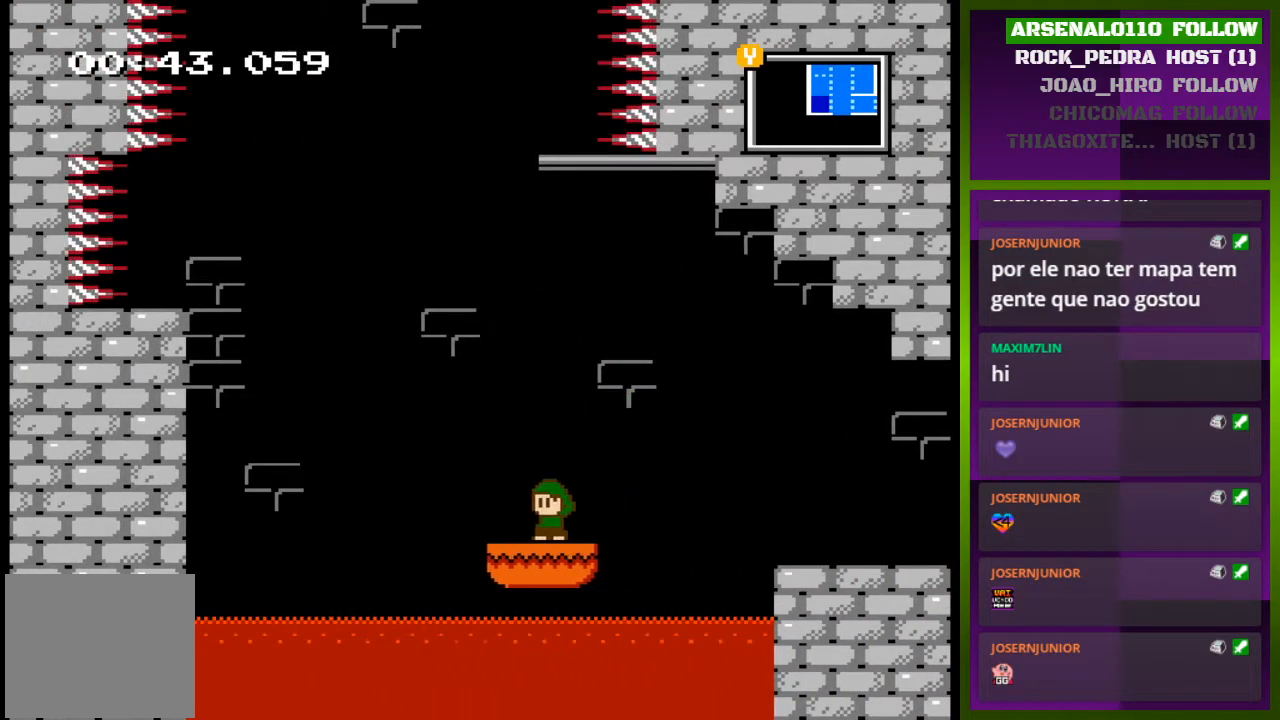
{"buttons": [], "events": [[300, "CROSS", "down"], [300, "DPAD_LEFT", "down"], [500, "CROSS", "up"], [500, "DPAD_LEFT", "up"]]}
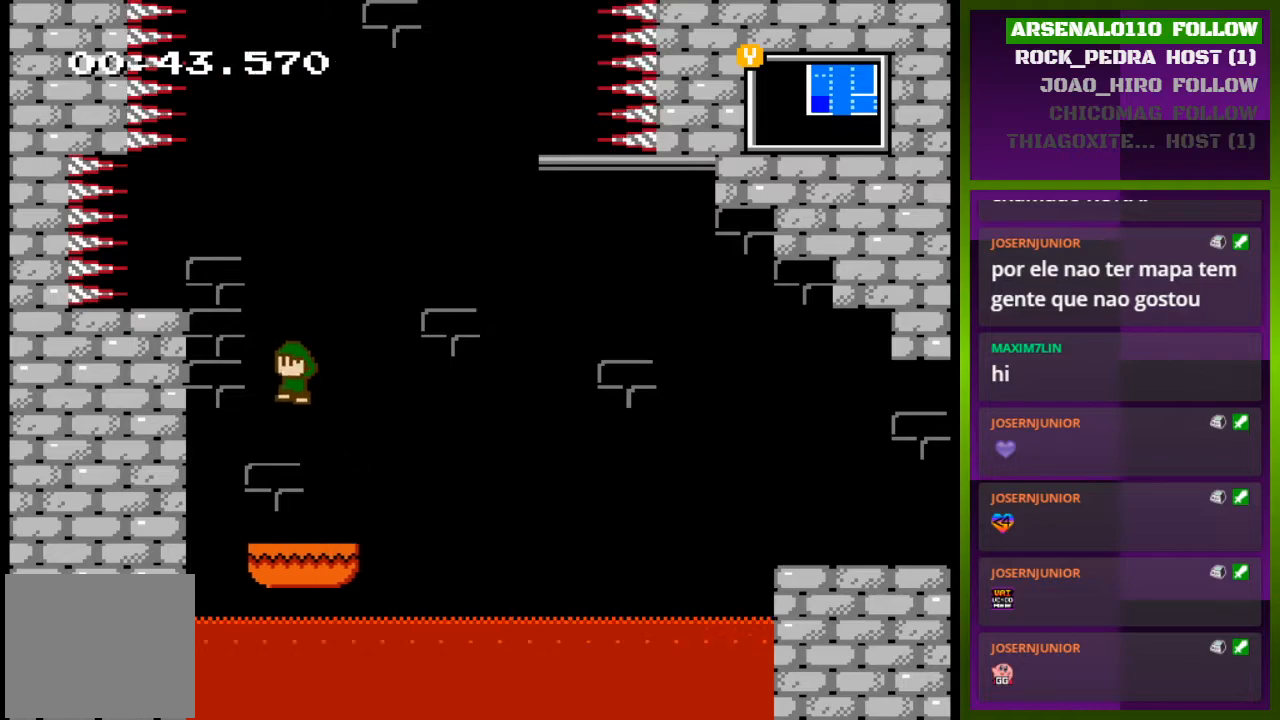
{"buttons": [], "events": [[67, "CROSS", "down"], [100, "DPAD_LEFT", "down"], [367, "CROSS", "up"], [467, "DPAD_LEFT", "up"]]}
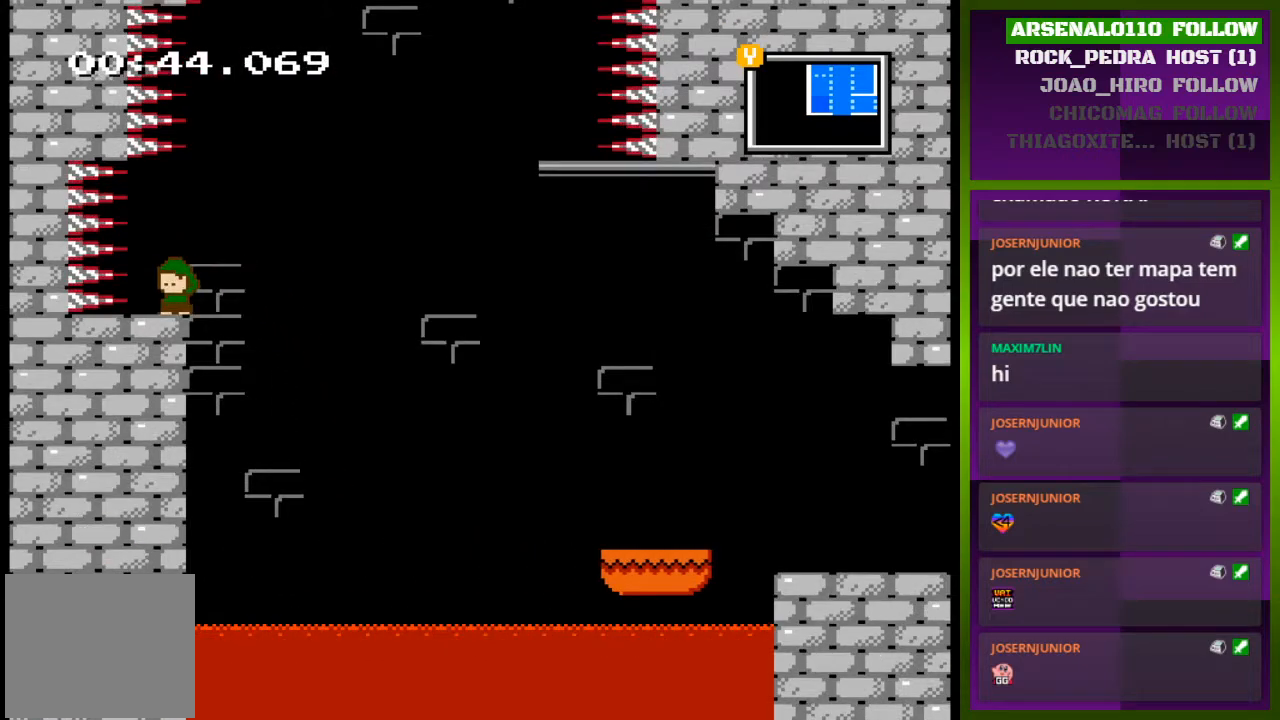
{"buttons": ["CROSS", "DPAD_RIGHT"], "events": [[67, "DPAD_RIGHT", "down"], [133, "CROSS", "down"]]}
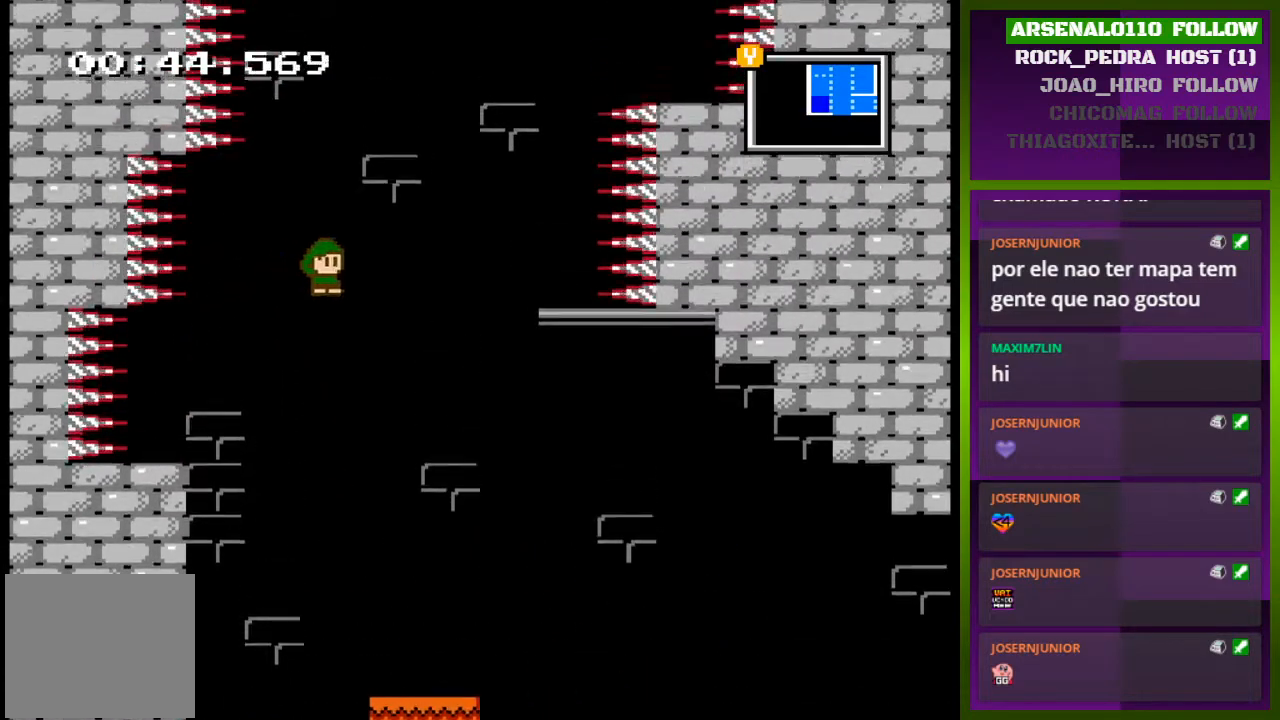
{"buttons": ["DPAD_RIGHT"], "events": [[133, "CROSS", "up"], [200, "CROSS", "down"], [467, "CROSS", "up"]]}
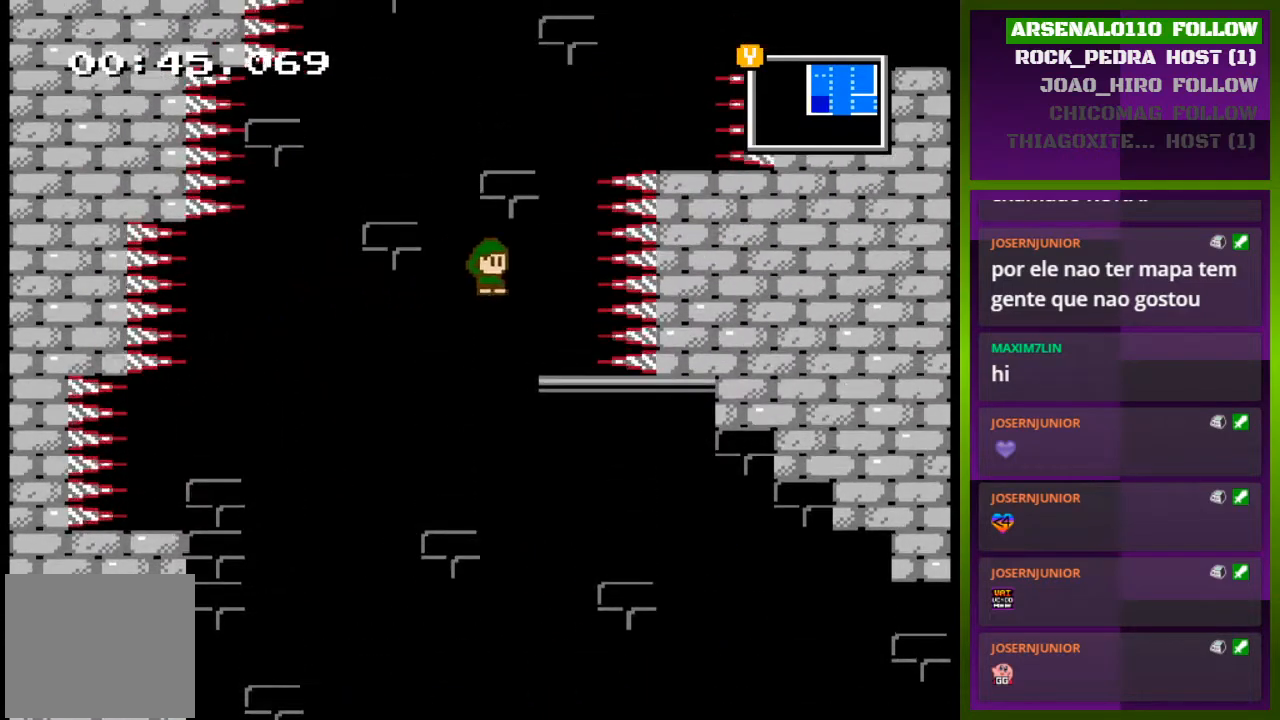
{"buttons": [], "events": [[233, "DPAD_RIGHT", "up"], [300, "CROSS", "down"], [500, "CROSS", "up"]]}
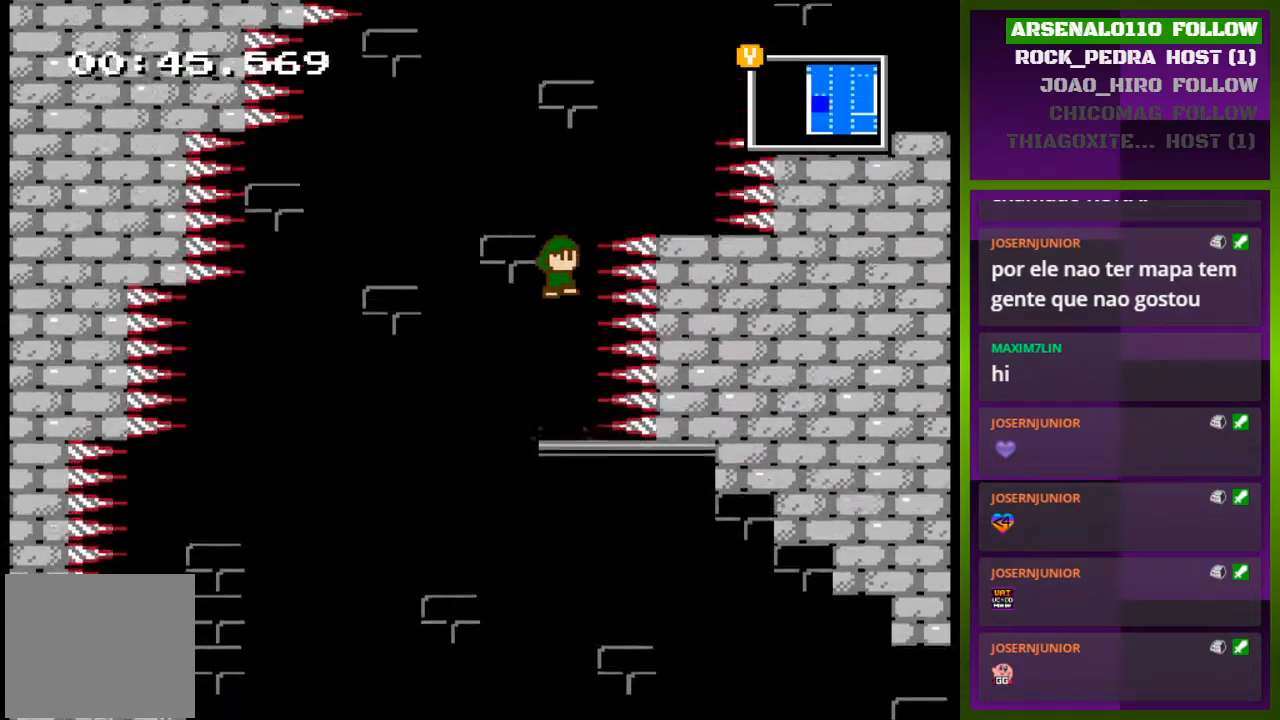
{"buttons": ["DPAD_RIGHT"], "events": [[67, "CROSS", "down"], [167, "DPAD_RIGHT", "down"], [300, "CROSS", "up"]]}
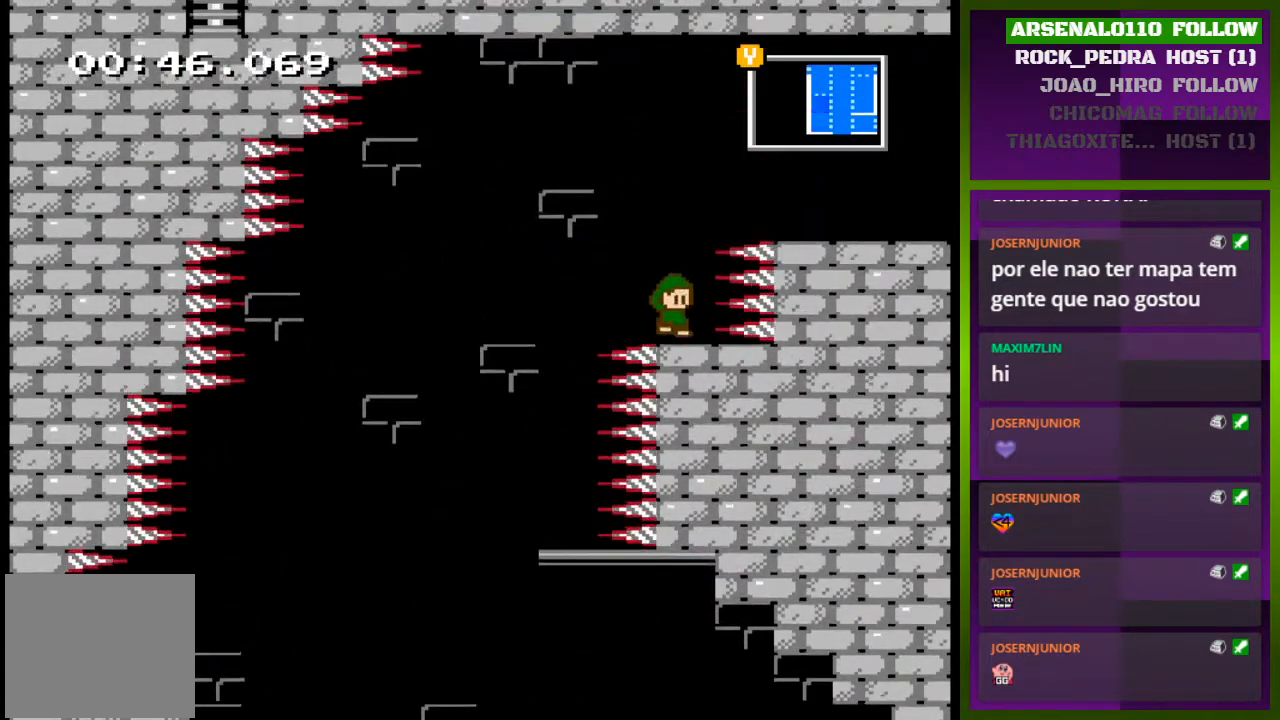
{"buttons": ["DPAD_RIGHT"], "events": [[33, "DPAD_RIGHT", "up"], [167, "CROSS", "down"], [200, "DPAD_RIGHT", "down"], [433, "CROSS", "up"]]}
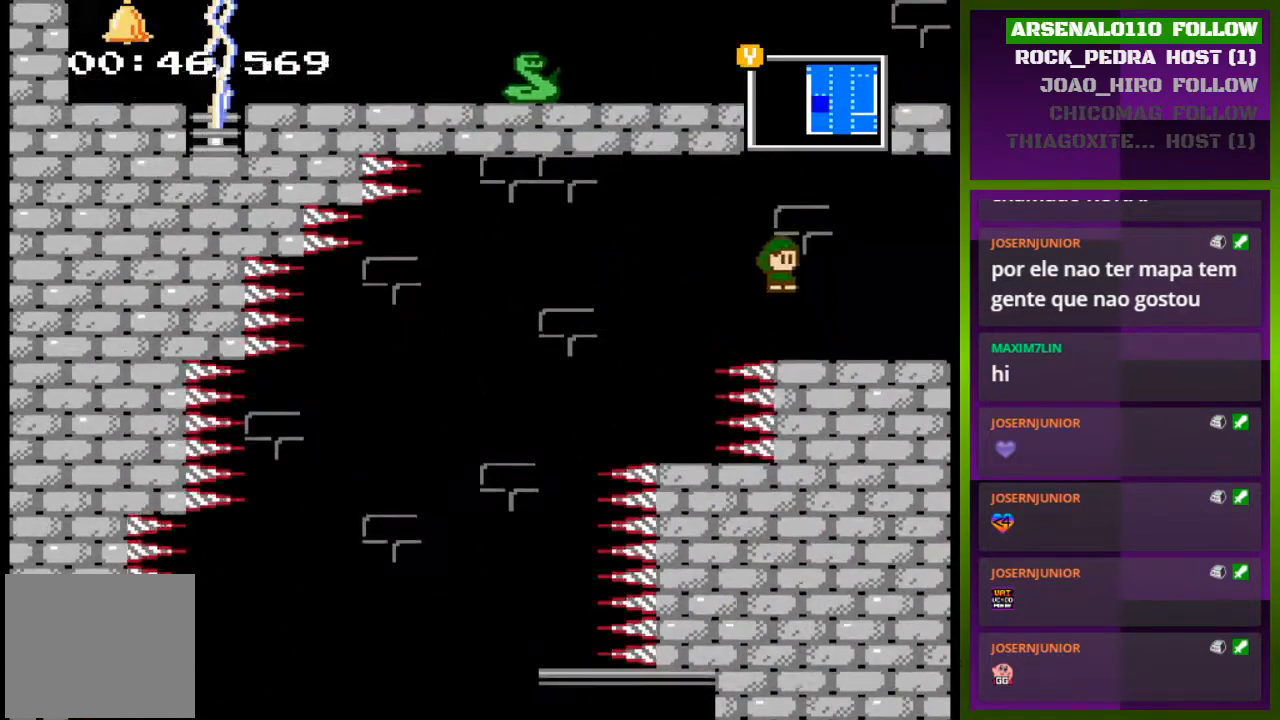
{"buttons": ["DPAD_RIGHT"], "events": []}
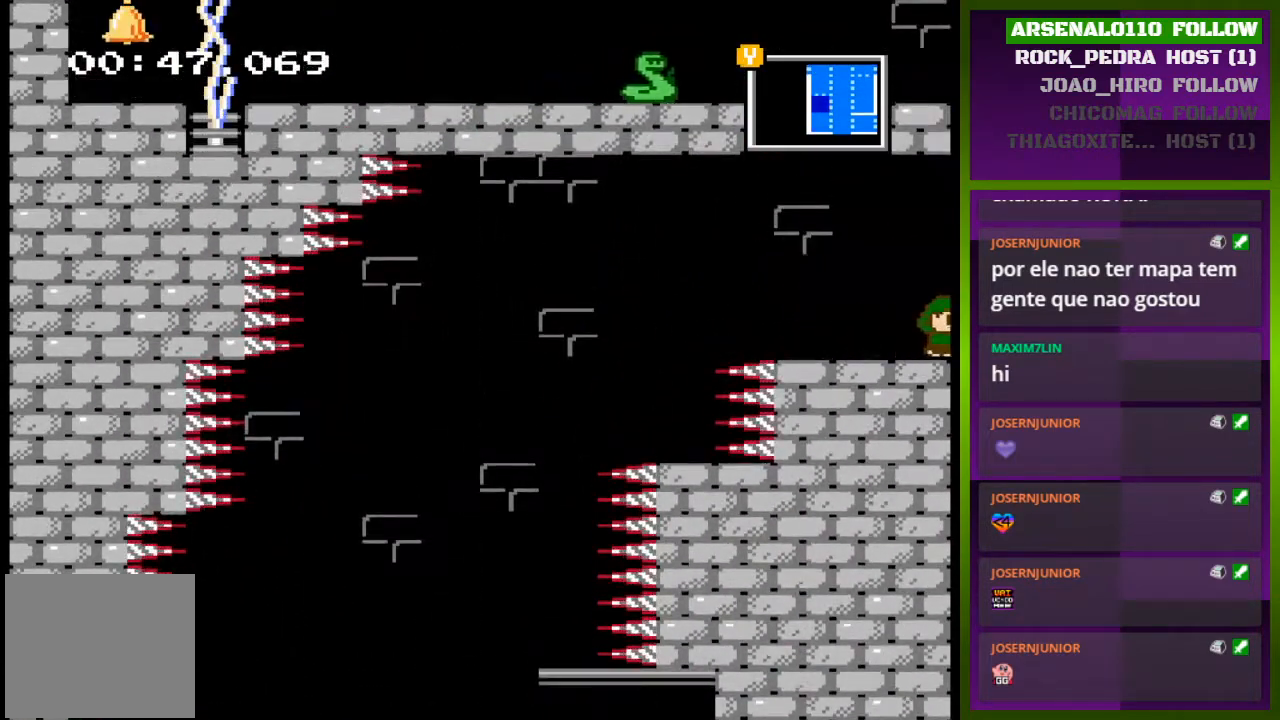
{"buttons": [], "events": [[400, "DPAD_RIGHT", "up"]]}
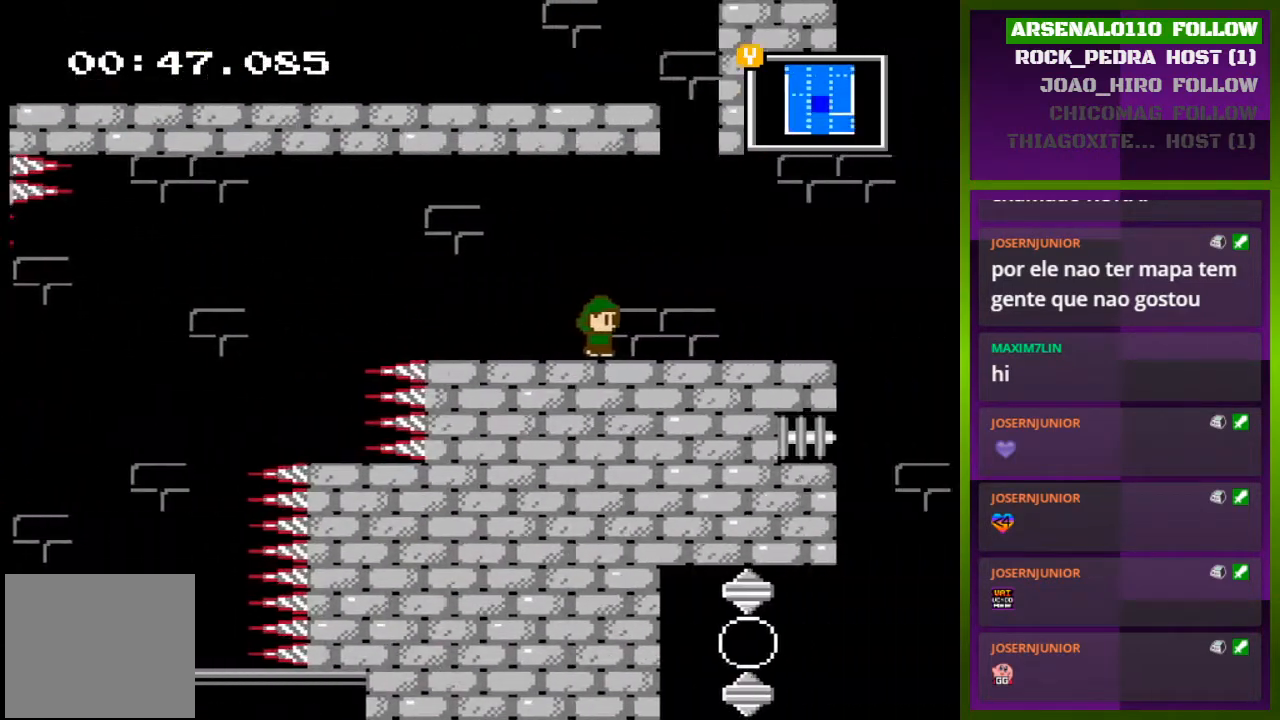
{"buttons": ["DPAD_RIGHT"], "events": [[367, "DPAD_RIGHT", "down"]]}
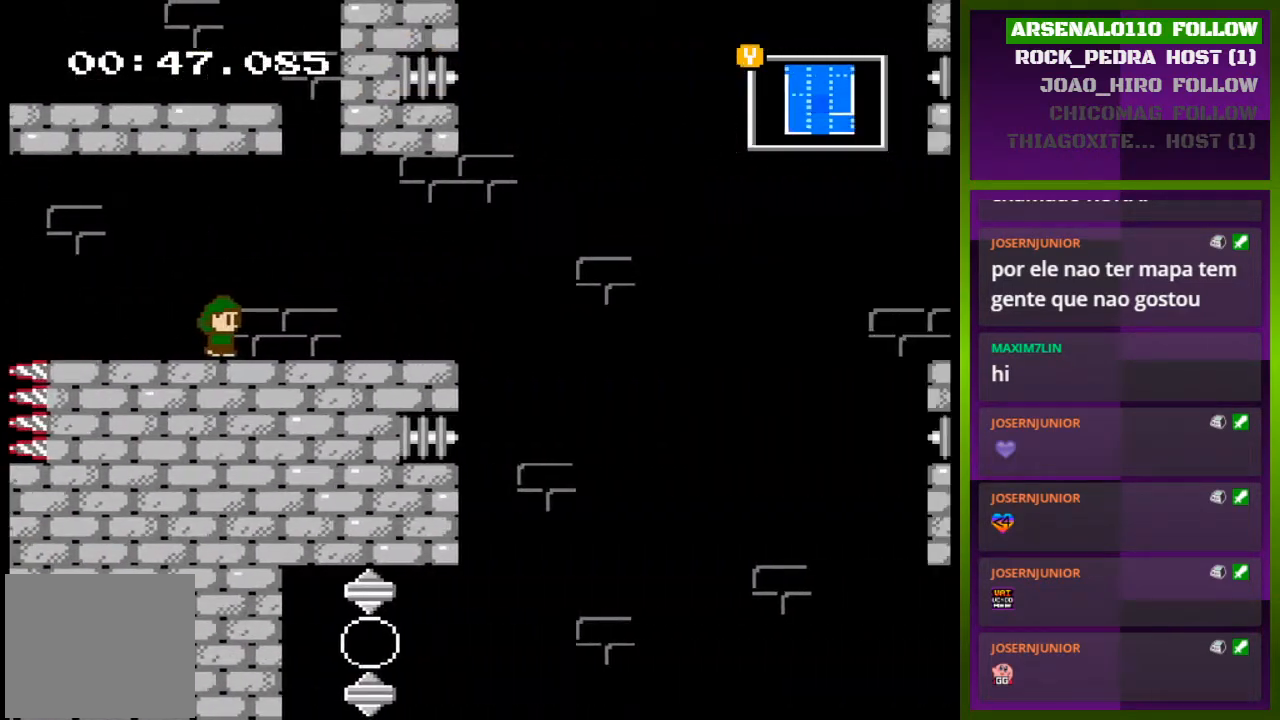
{"buttons": ["DPAD_RIGHT"], "events": []}
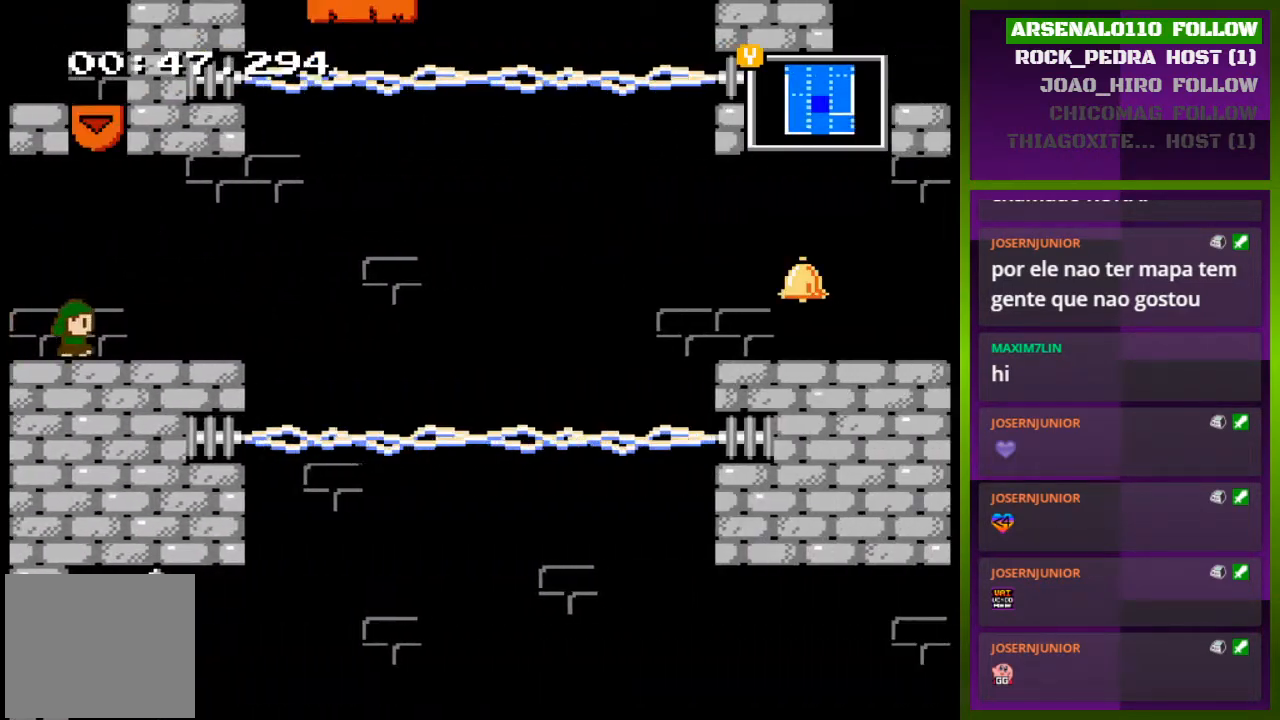
{"buttons": ["DPAD_RIGHT"], "events": []}
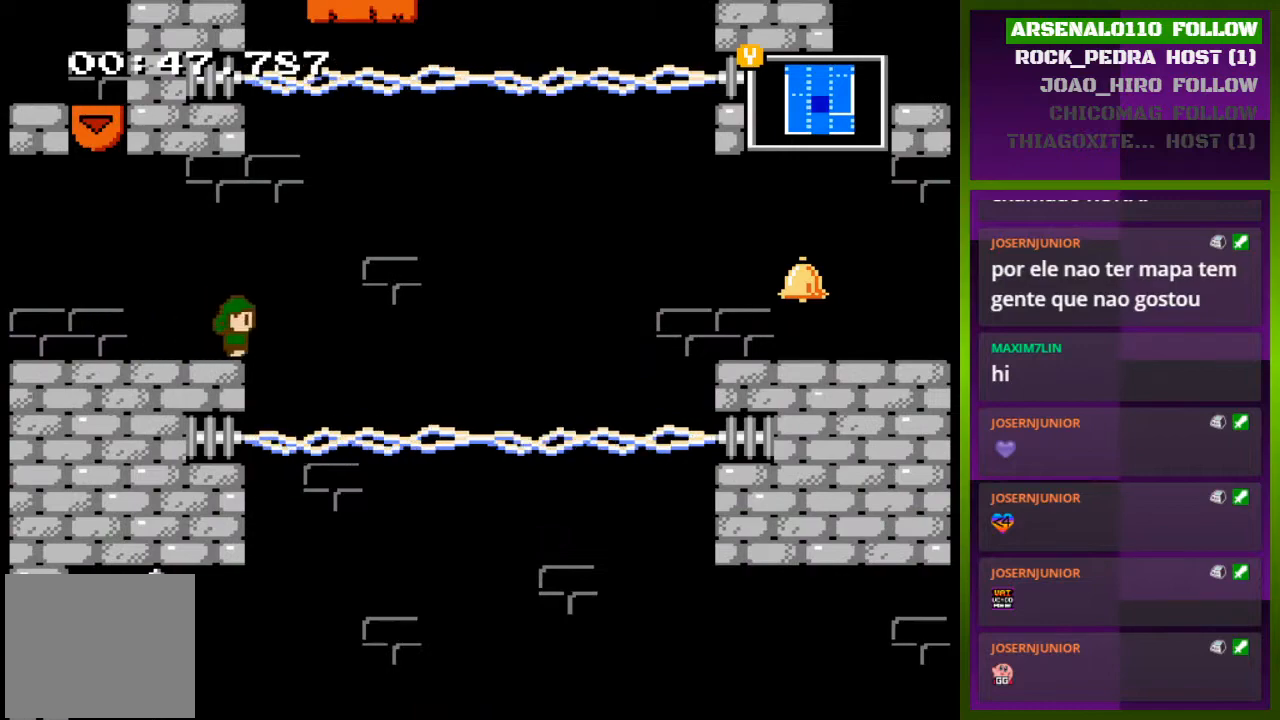
{"buttons": ["CROSS", "DPAD_RIGHT"], "events": [[133, "CROSS", "down"]]}
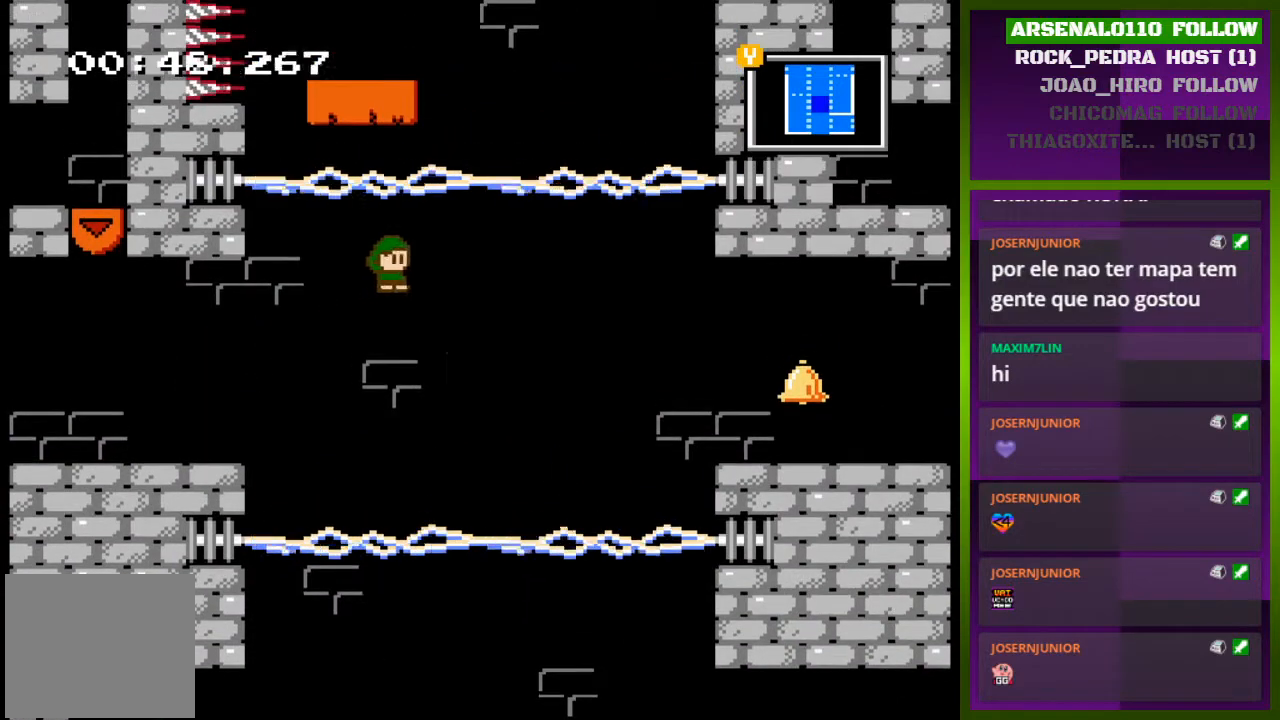
{"buttons": ["CROSS", "DPAD_RIGHT"], "events": [[233, "CROSS", "up"], [433, "CROSS", "down"]]}
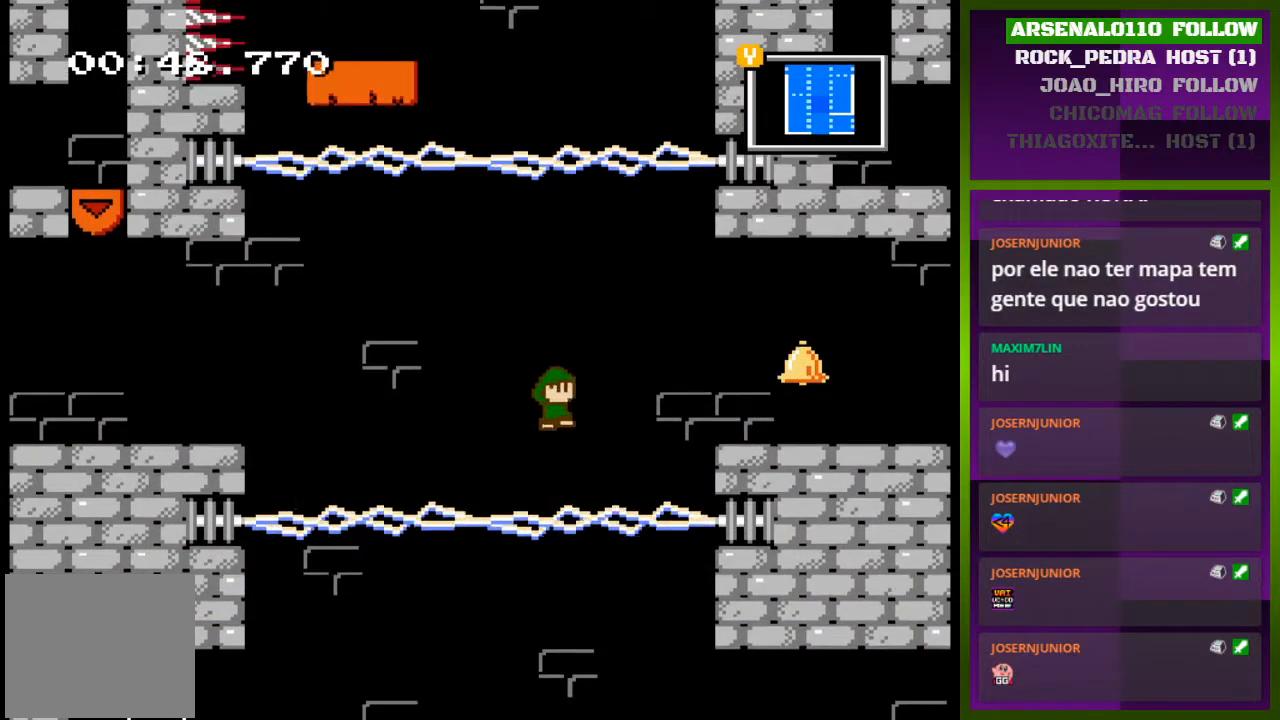
{"buttons": ["CROSS", "DPAD_RIGHT"], "events": []}
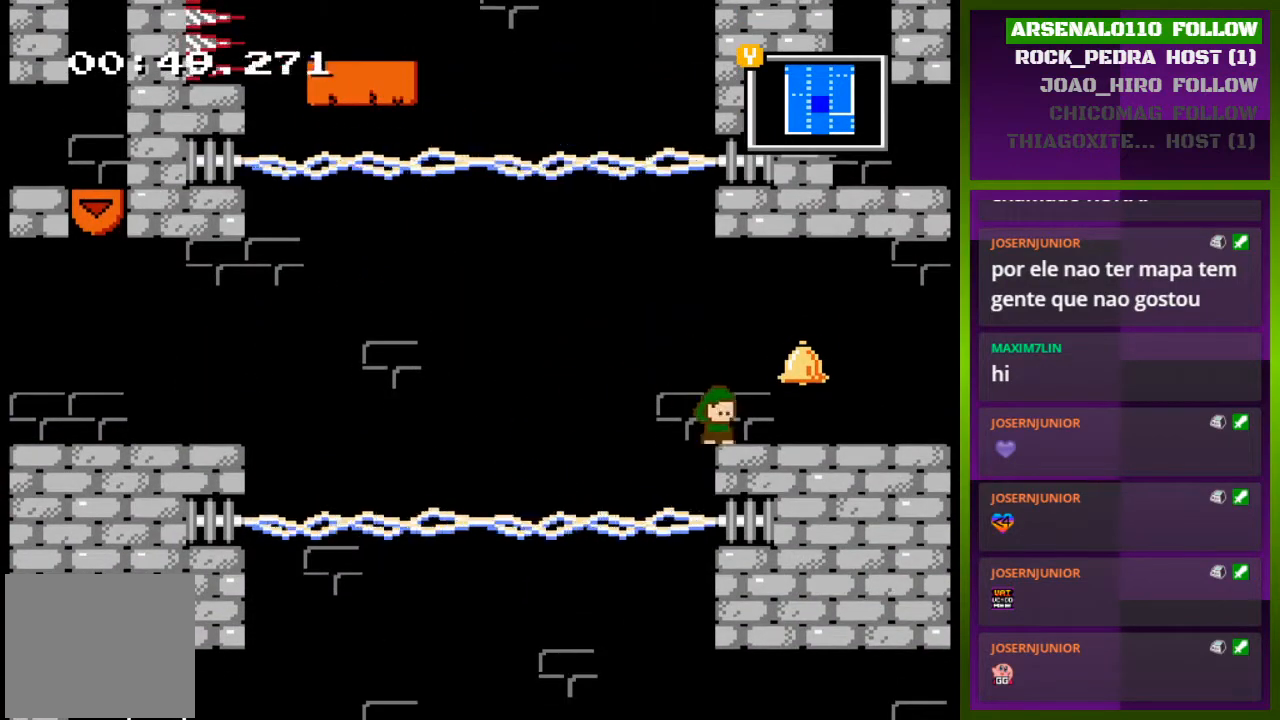
{"buttons": ["CROSS", "DPAD_RIGHT"], "events": [[33, "CROSS", "up"], [233, "CROSS", "down"]]}
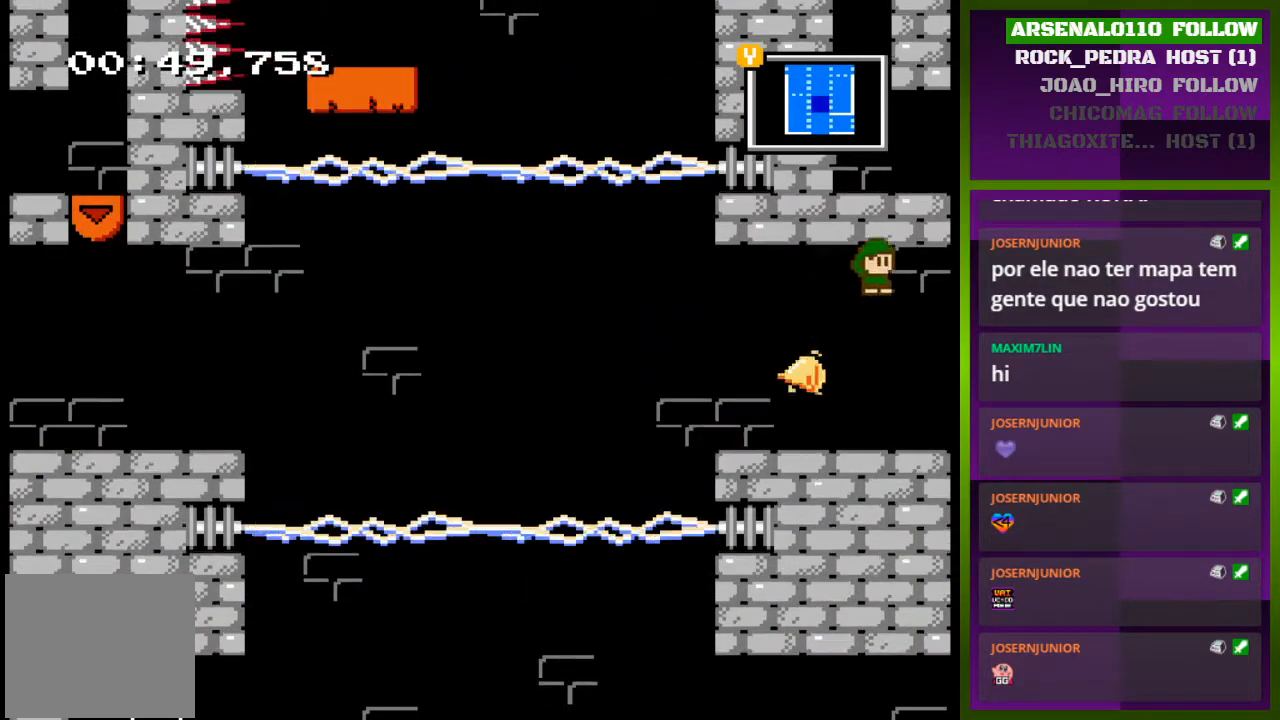
{"buttons": [], "events": [[200, "CROSS", "up"], [500, "DPAD_RIGHT", "up"]]}
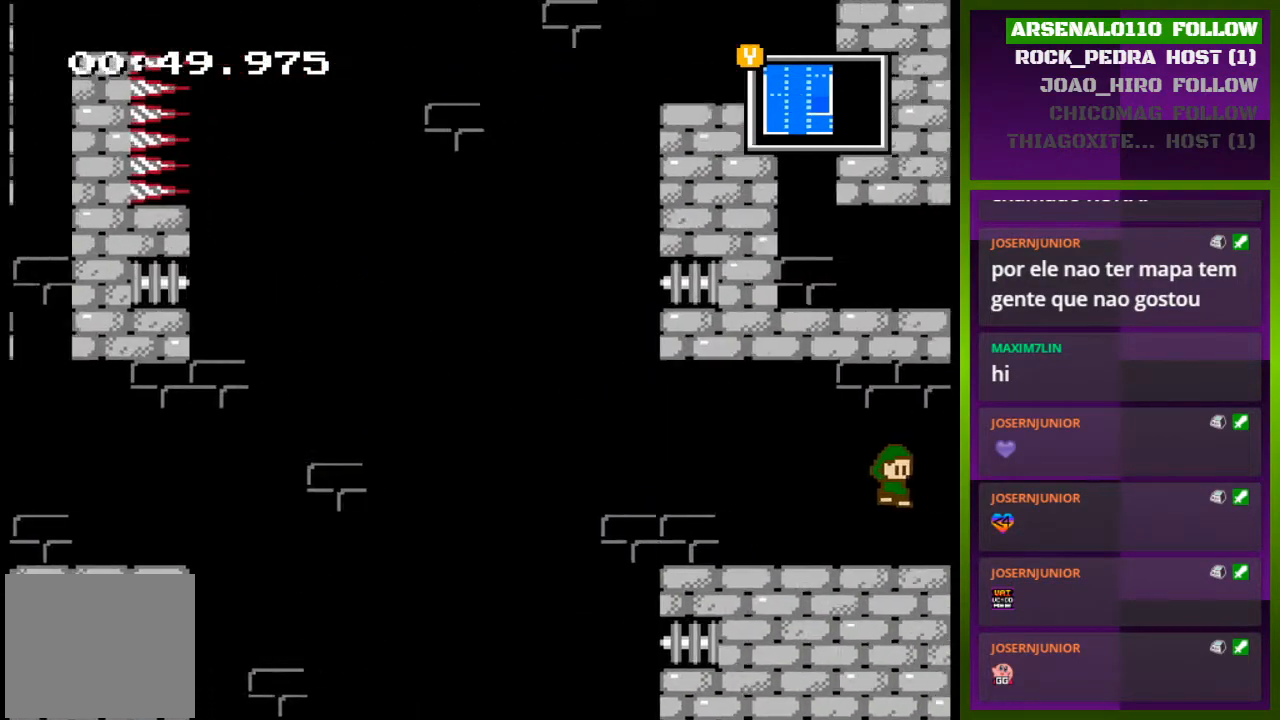
{"buttons": [], "events": []}
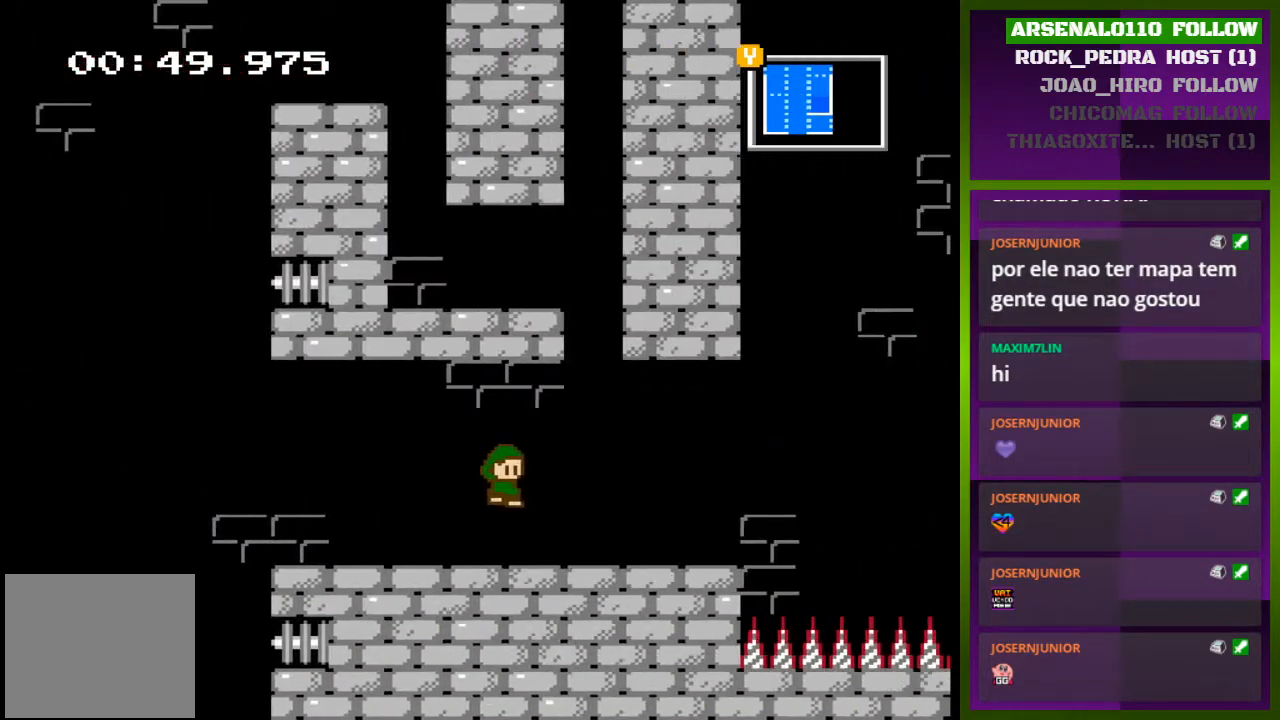
{"buttons": ["DPAD_RIGHT"], "events": [[200, "DPAD_RIGHT", "down"]]}
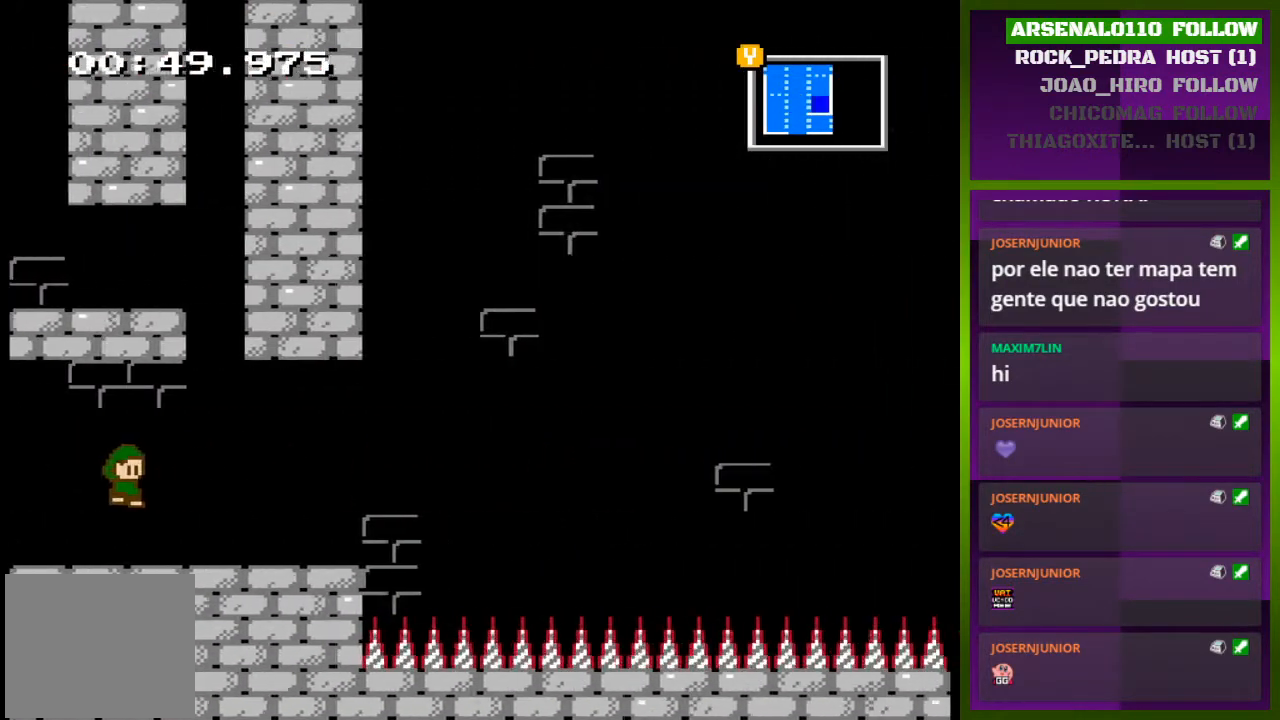
{"buttons": ["DPAD_RIGHT"], "events": []}
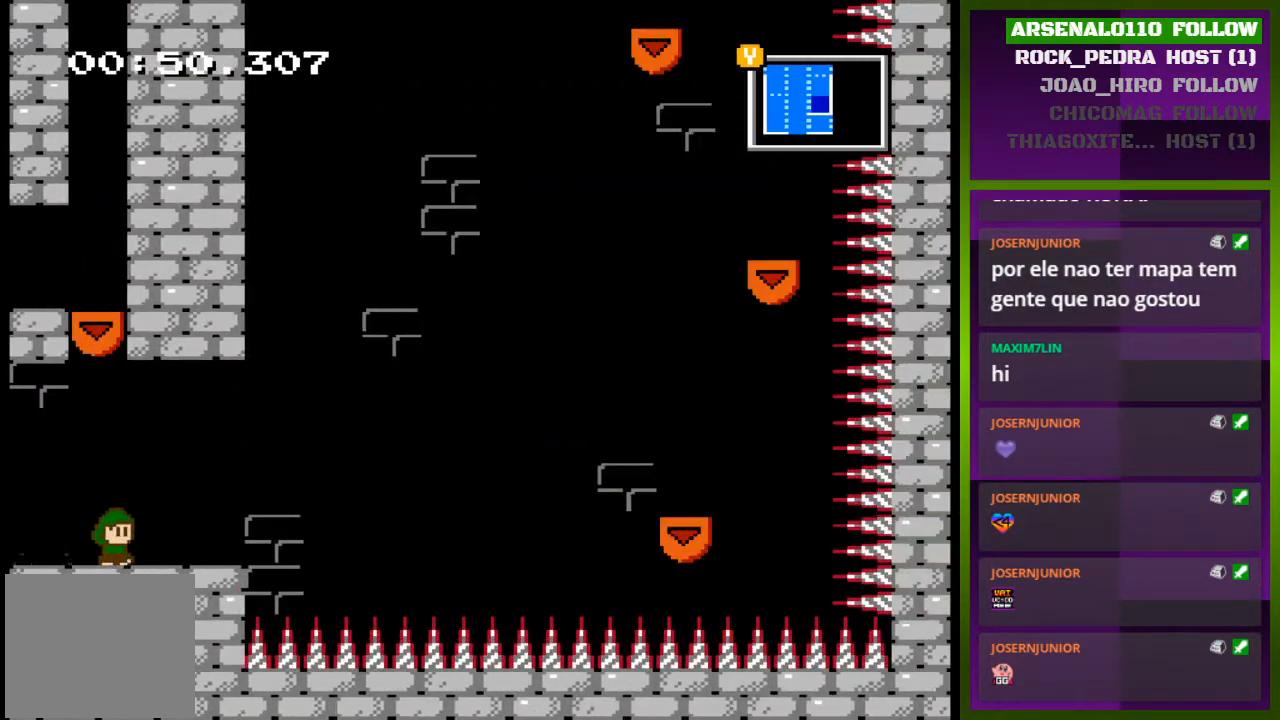
{"buttons": ["CROSS", "DPAD_RIGHT"], "events": [[433, "CROSS", "down"]]}
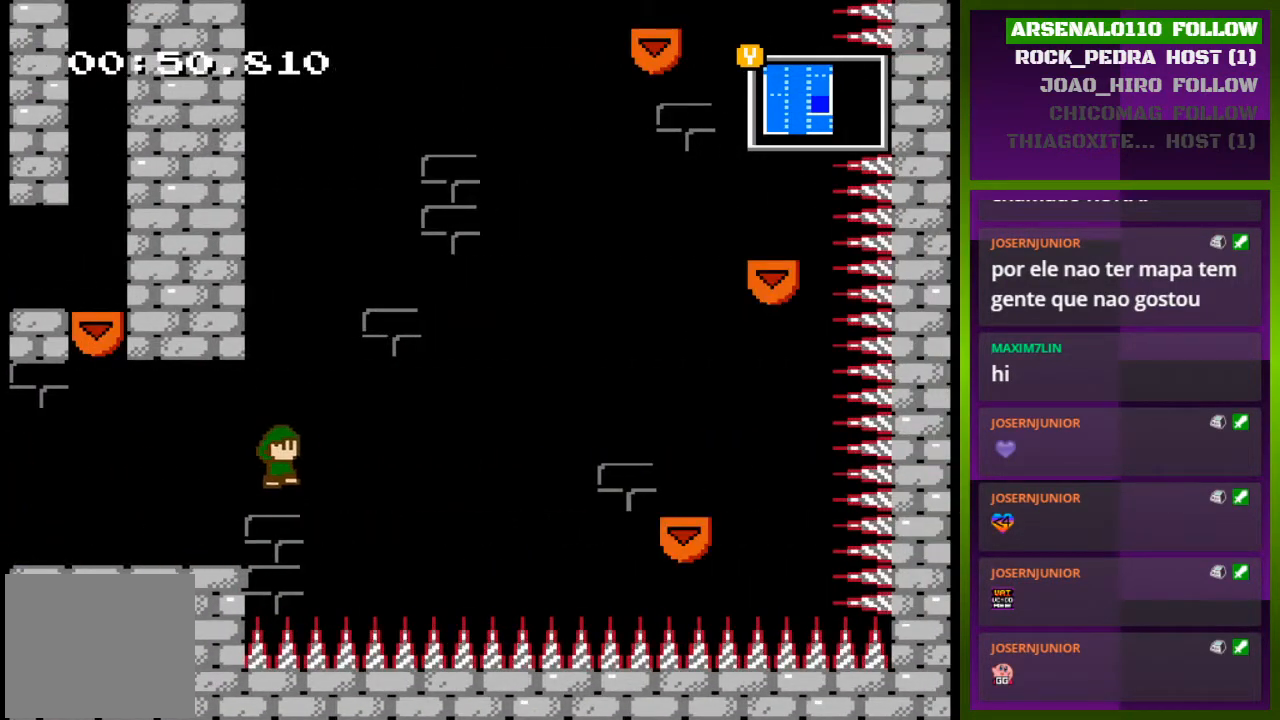
{"buttons": ["DPAD_LEFT"], "events": [[67, "CROSS", "up"], [100, "DPAD_RIGHT", "up"], [133, "CROSS", "down"], [167, "DPAD_LEFT", "down"], [300, "CROSS", "up"], [367, "CROSS", "down"], [500, "CROSS", "up"]]}
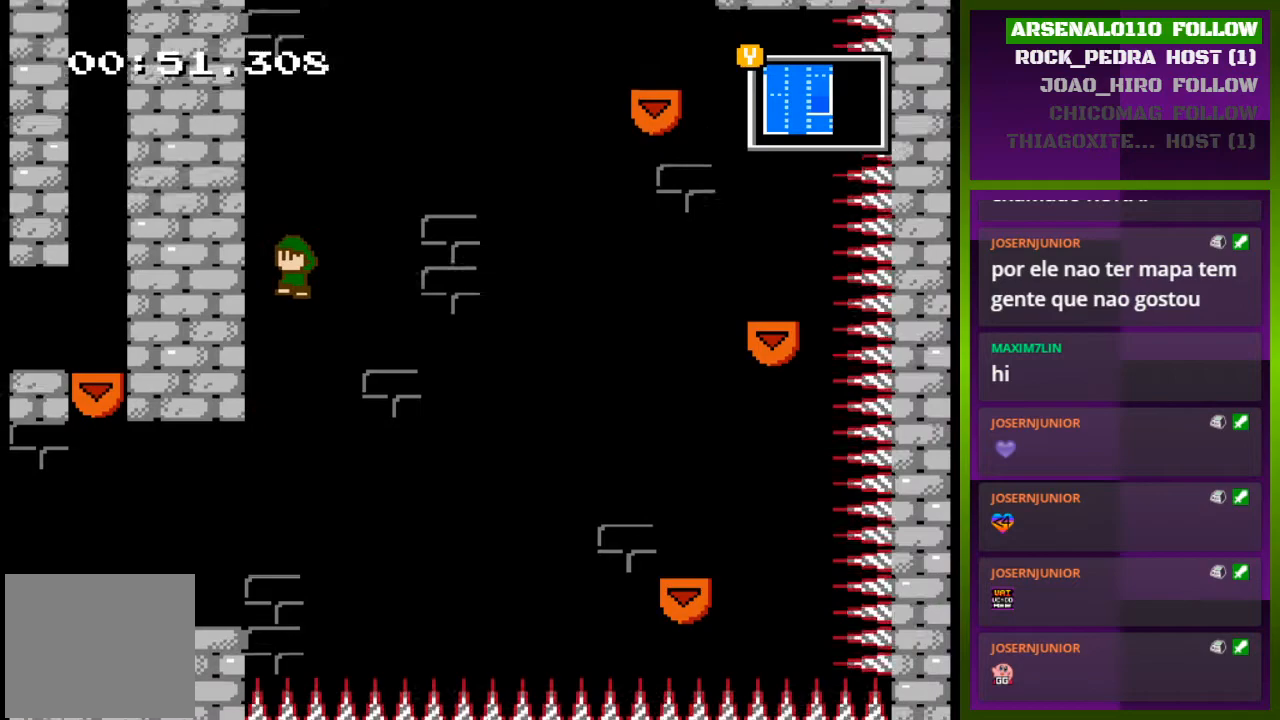
{"buttons": ["CROSS", "DPAD_LEFT"], "events": [[67, "CROSS", "down"], [233, "CROSS", "up"], [333, "CROSS", "down"], [433, "CROSS", "up"], [500, "CROSS", "down"]]}
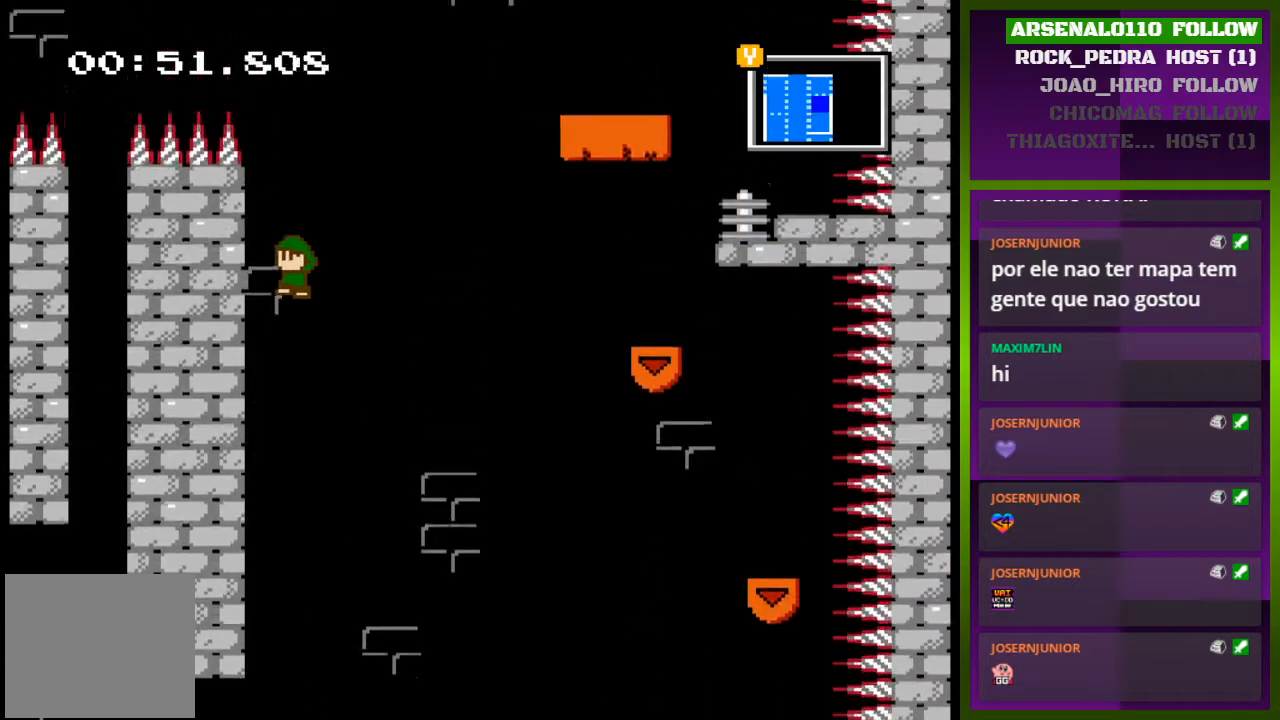
{"buttons": ["CROSS", "DPAD_LEFT"], "events": [[133, "CROSS", "up"], [267, "CROSS", "down"]]}
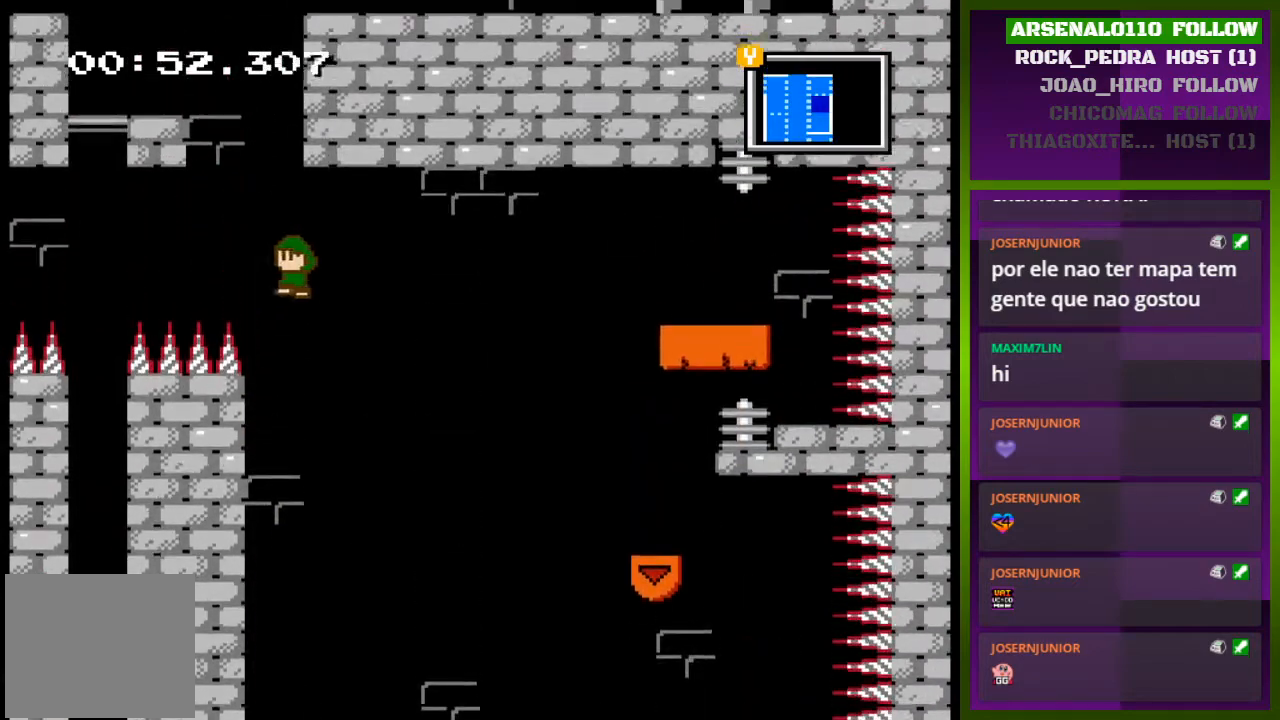
{"buttons": ["CROSS"], "events": [[33, "CROSS", "up"], [233, "DPAD_LEFT", "up"], [300, "CROSS", "down"], [300, "DPAD_RIGHT", "down"], [433, "DPAD_RIGHT", "up"]]}
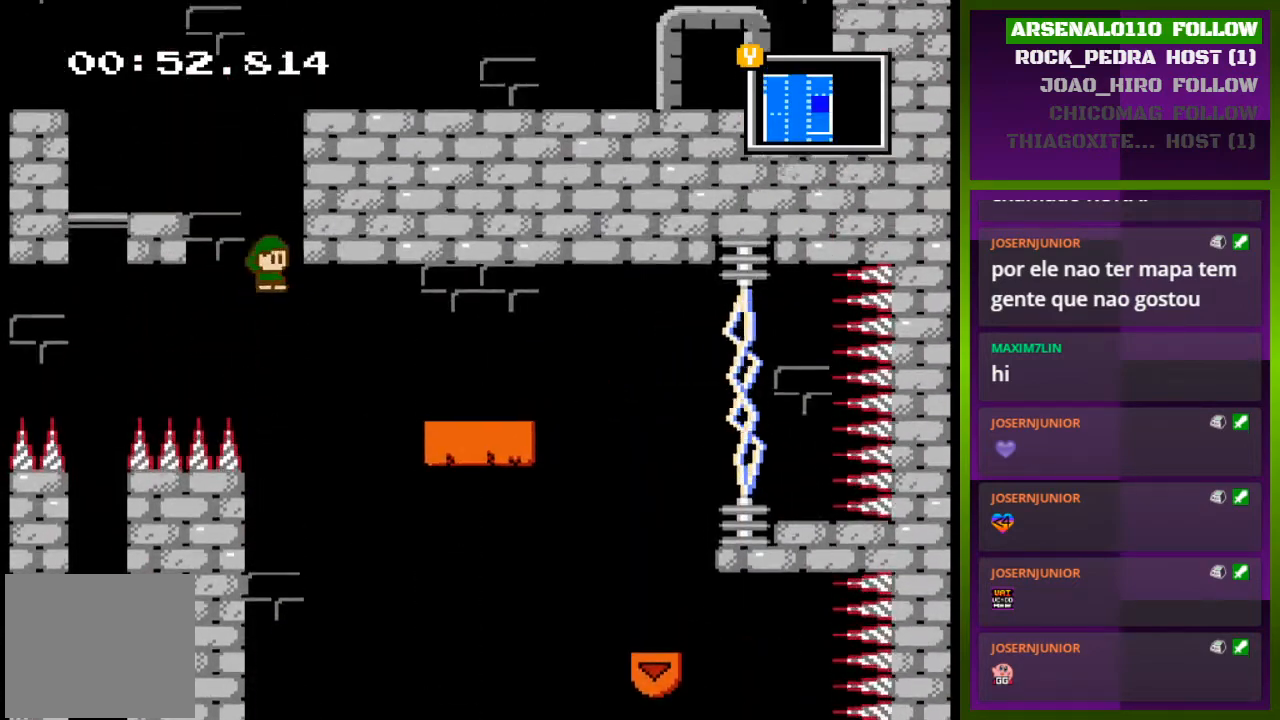
{"buttons": ["CROSS", "DPAD_LEFT"], "events": [[100, "CROSS", "up"], [267, "DPAD_RIGHT", "down"], [333, "DPAD_RIGHT", "up"], [433, "DPAD_LEFT", "down"], [467, "CROSS", "down"]]}
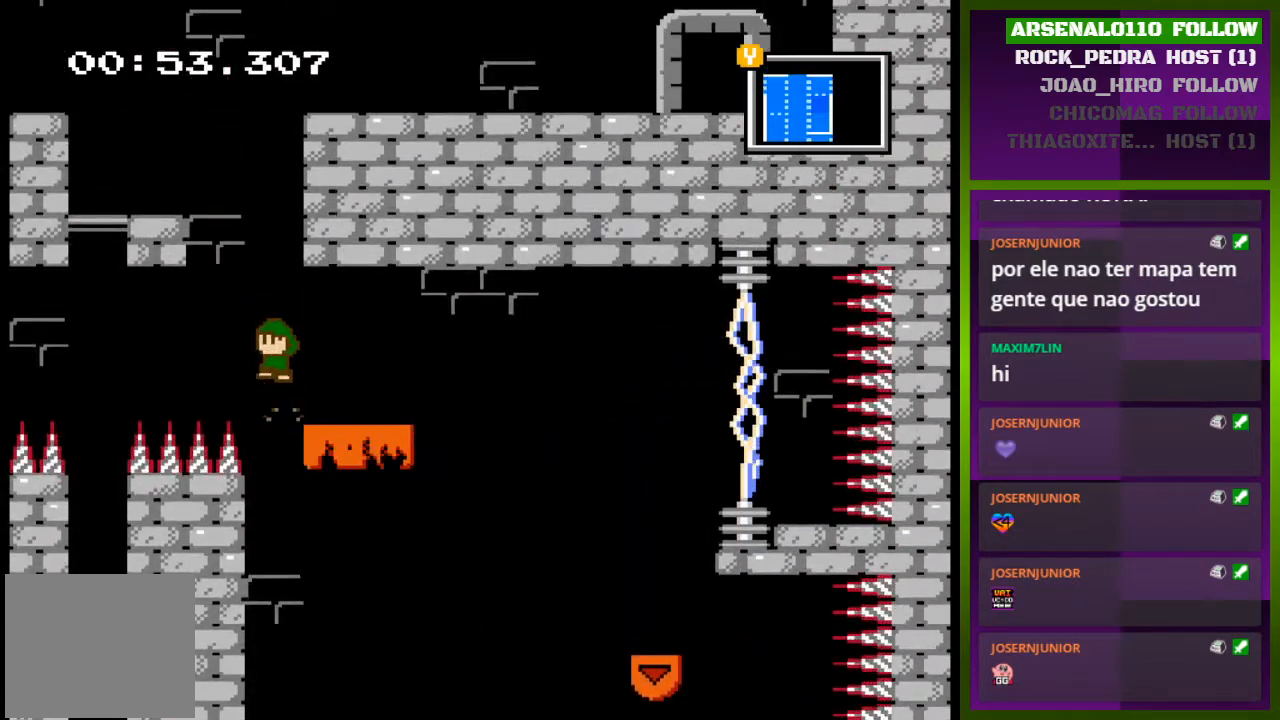
{"buttons": ["CROSS", "DPAD_RIGHT"], "events": [[67, "DPAD_LEFT", "up"], [167, "CROSS", "up"], [233, "CROSS", "down"], [333, "DPAD_RIGHT", "down"], [400, "CROSS", "up"], [500, "CROSS", "down"]]}
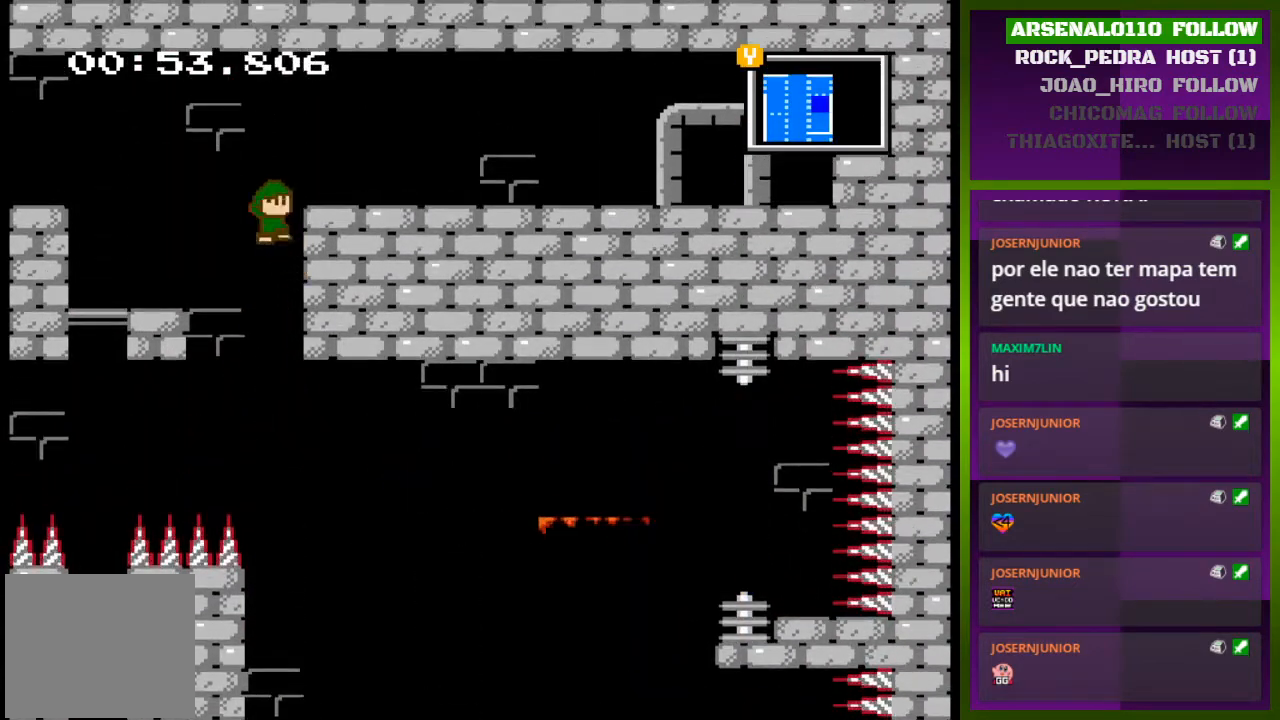
{"buttons": ["DPAD_LEFT"], "events": [[33, "DPAD_RIGHT", "up"], [67, "DPAD_LEFT", "down"], [167, "CROSS", "up"]]}